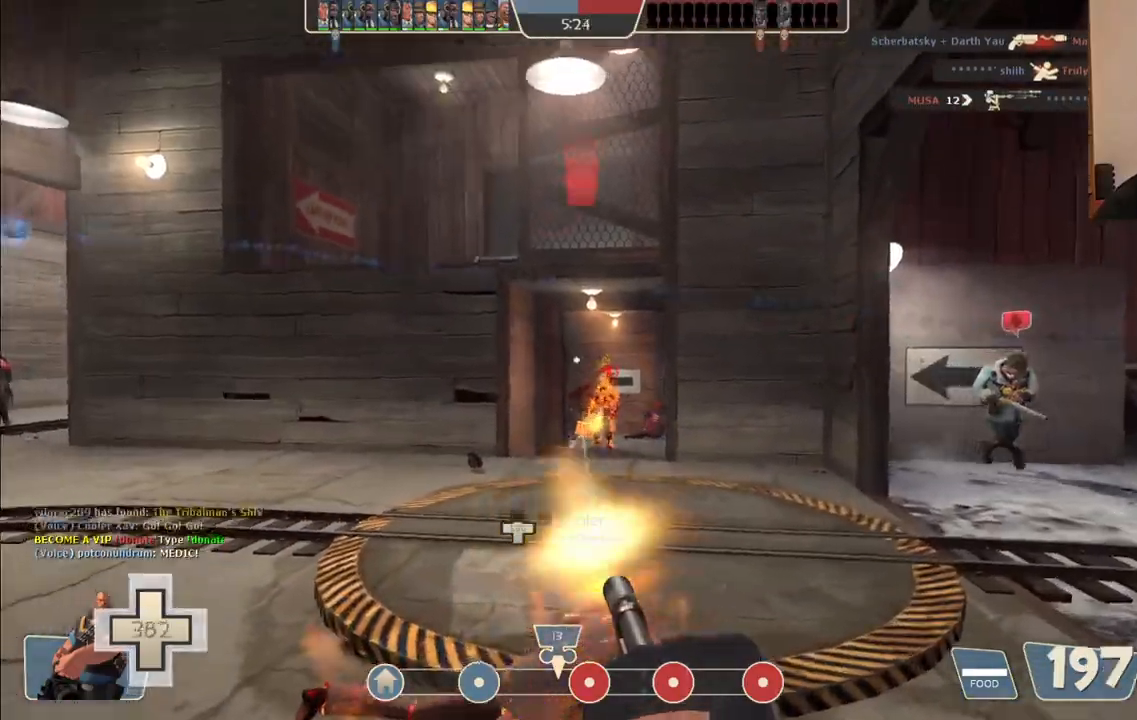
Gameplay with a controller (PlayStation layout); each line is a JSON object with the inputs held at the frame after it. "events" lists button and stick changes between this image and that frame as [ms after this image, input, new state], when the widget could be followed in between.
{"buttons": ["L2", "R2"], "left_stick": "up", "right_stick": "center", "events": []}
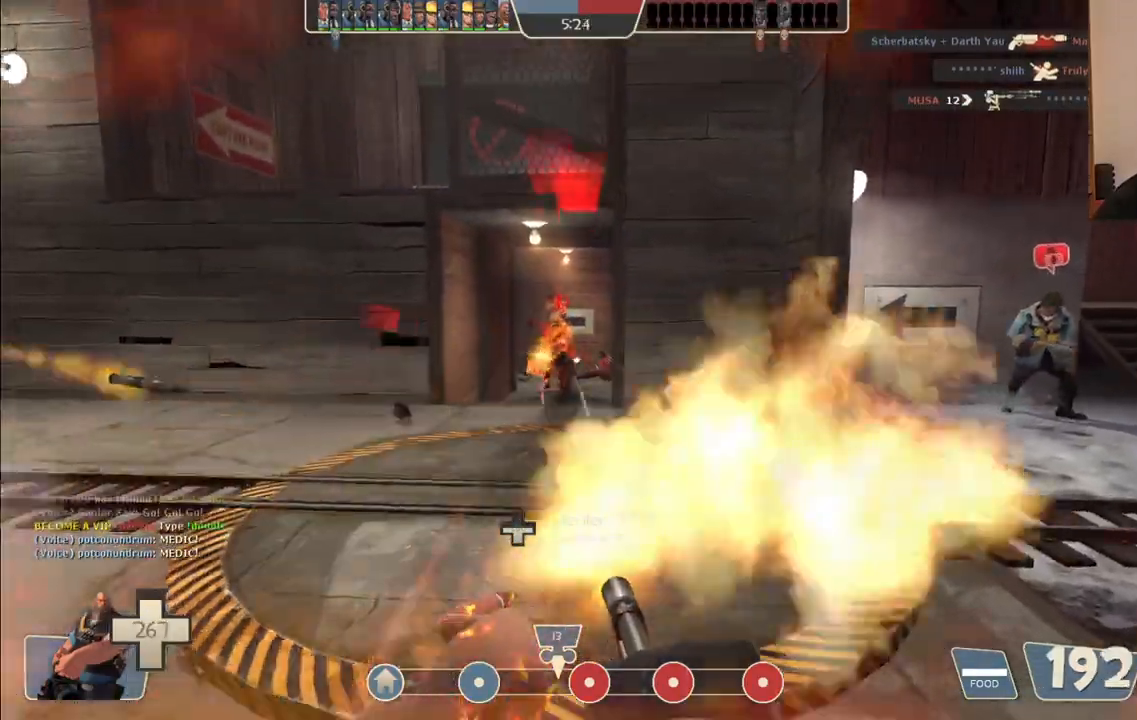
{"buttons": ["L2", "R2"], "left_stick": "up", "right_stick": "center", "events": []}
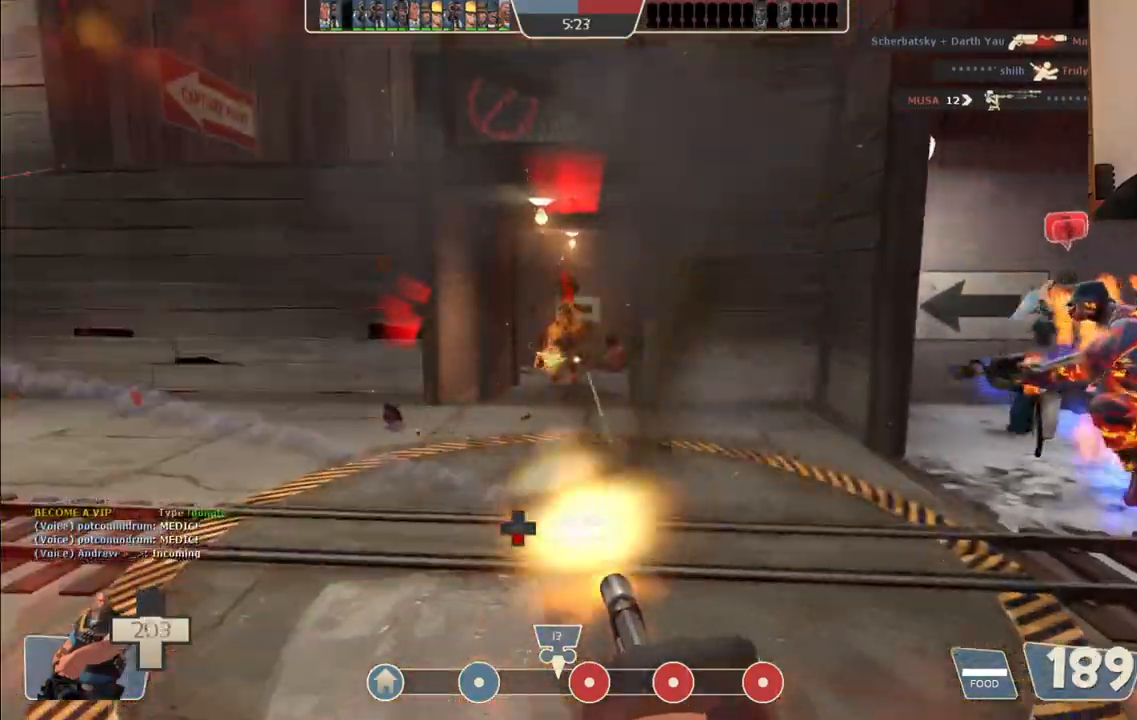
{"buttons": ["L2", "R2"], "left_stick": "up", "right_stick": "center", "events": []}
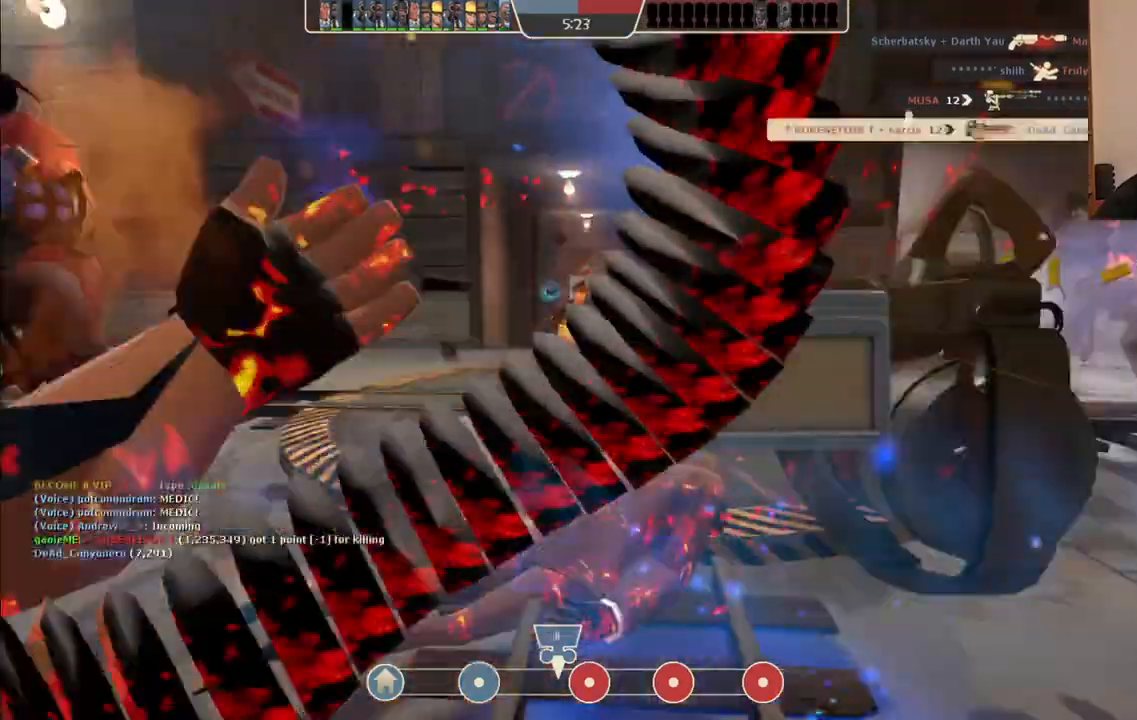
{"buttons": ["L2", "R2"], "left_stick": "up", "right_stick": "center", "events": []}
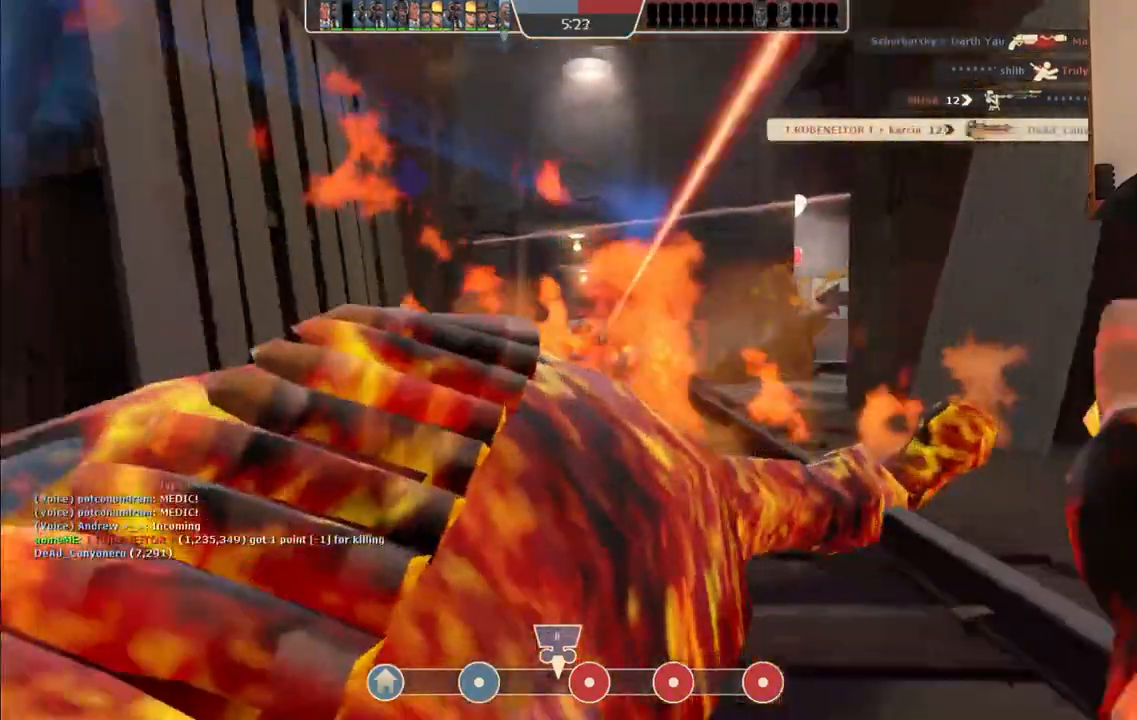
{"buttons": [], "left_stick": "up", "right_stick": "center", "events": [[33, "L2", "up"], [50, "R2", "up"], [367, "SQUARE", "down"], [483, "SQUARE", "up"]]}
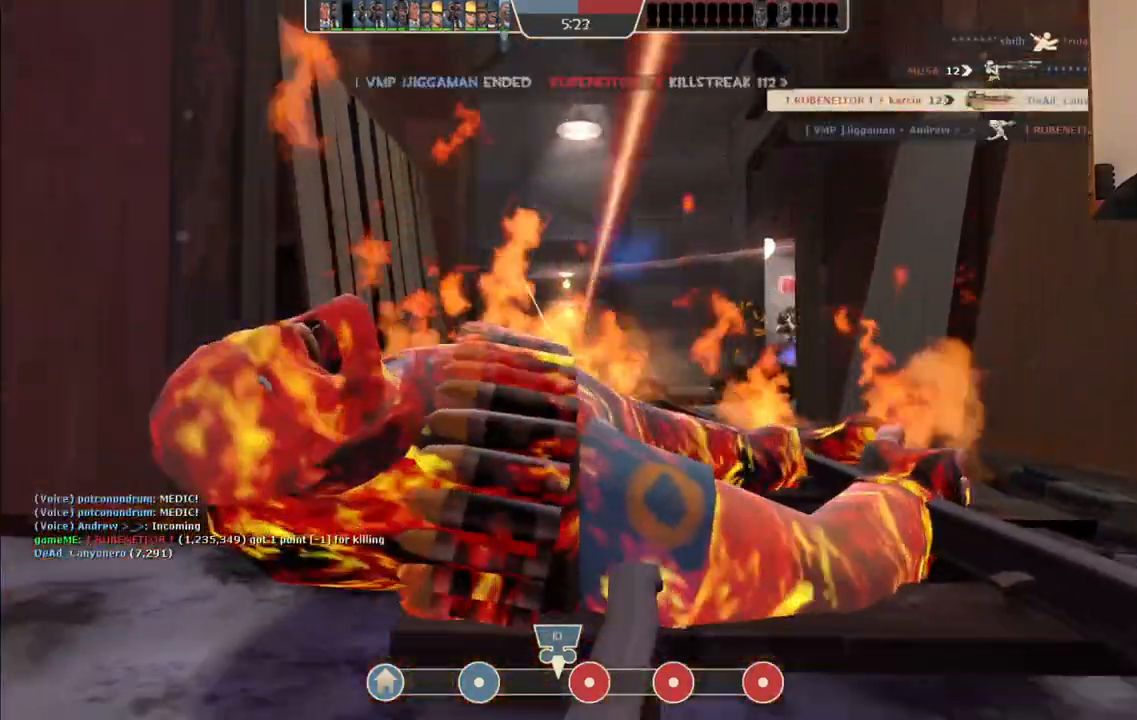
{"buttons": [], "left_stick": "center", "right_stick": "center", "events": [[33, "left_stick", "center"]]}
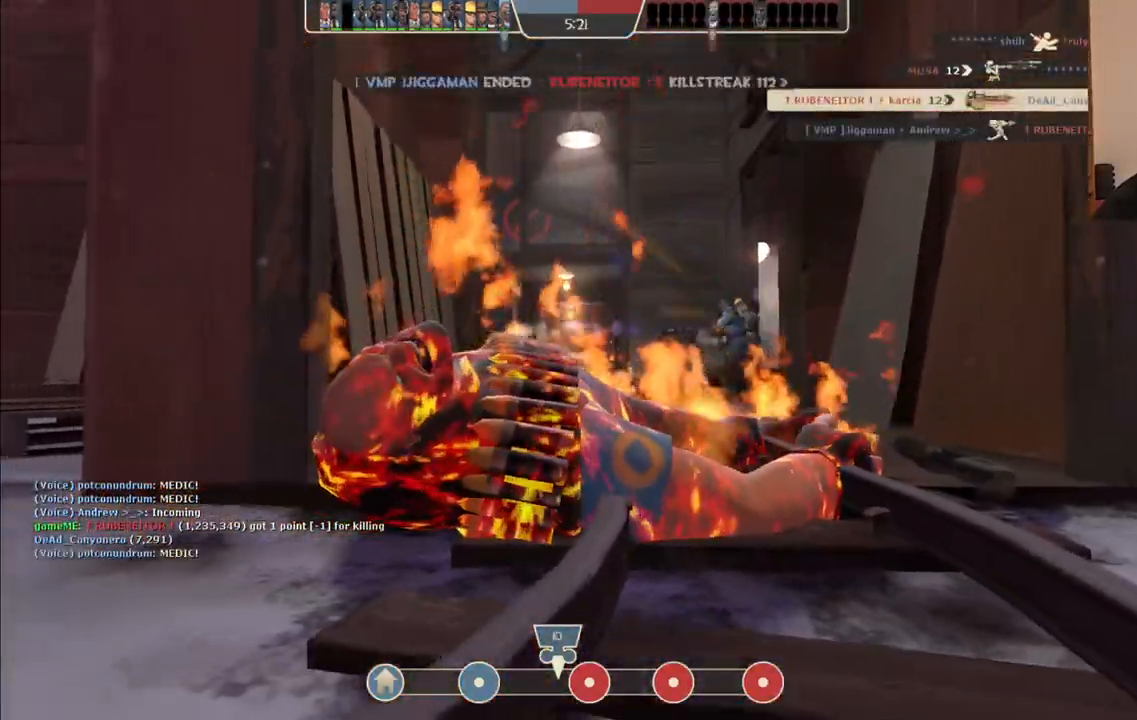
{"buttons": [], "left_stick": "up", "right_stick": "center", "events": [[400, "left_stick", "up"]]}
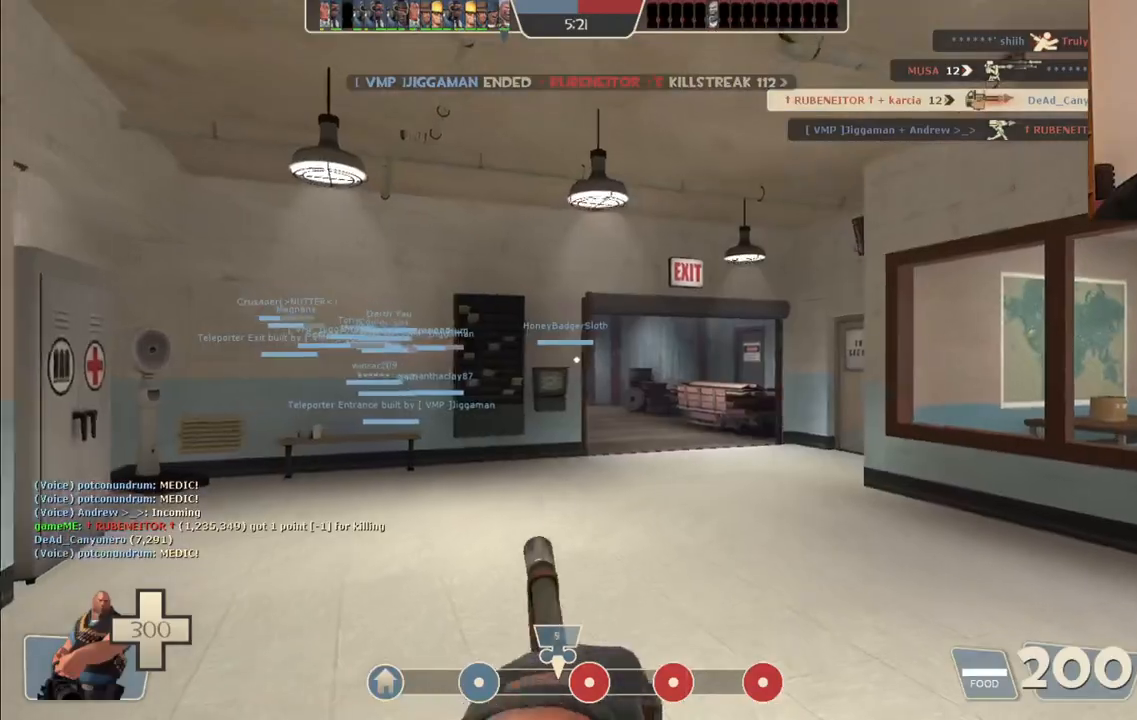
{"buttons": [], "left_stick": "up", "right_stick": "center", "events": []}
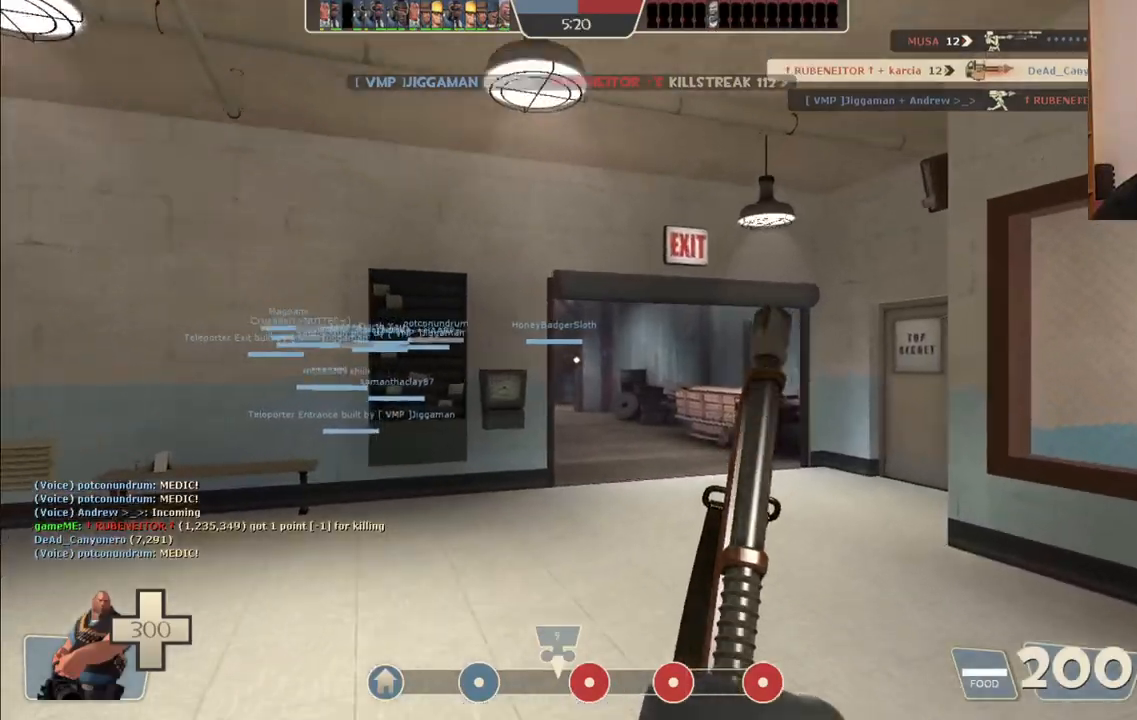
{"buttons": [], "left_stick": "up", "right_stick": "center", "events": []}
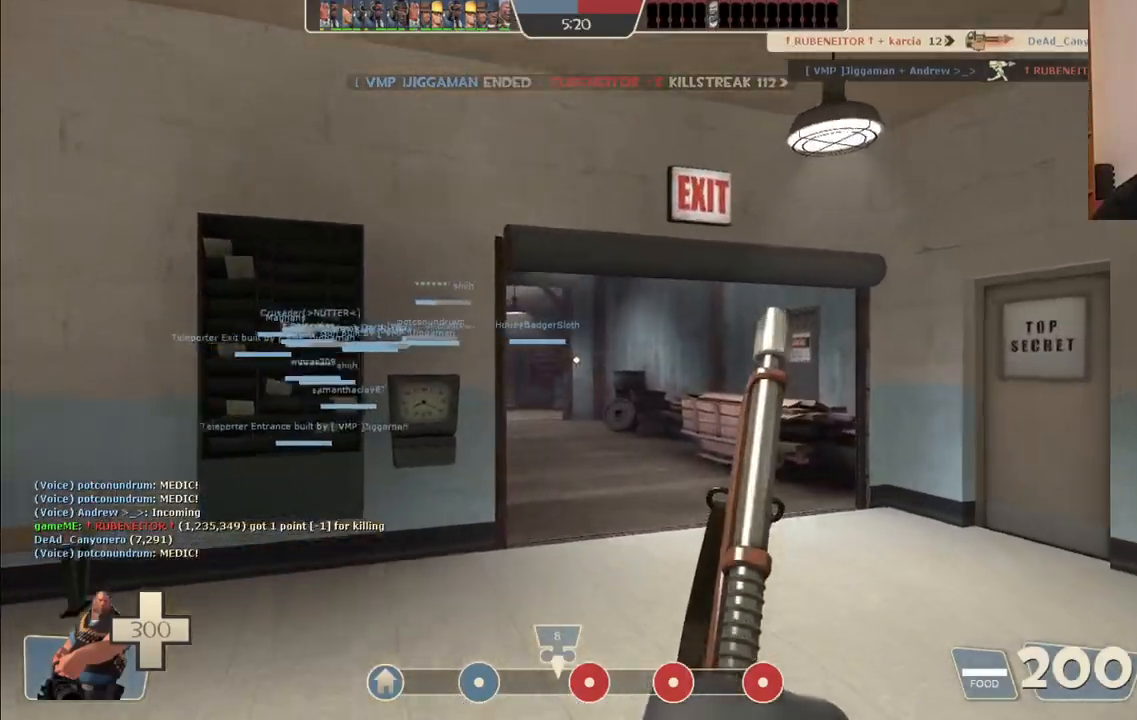
{"buttons": [], "left_stick": "up", "right_stick": "center", "events": []}
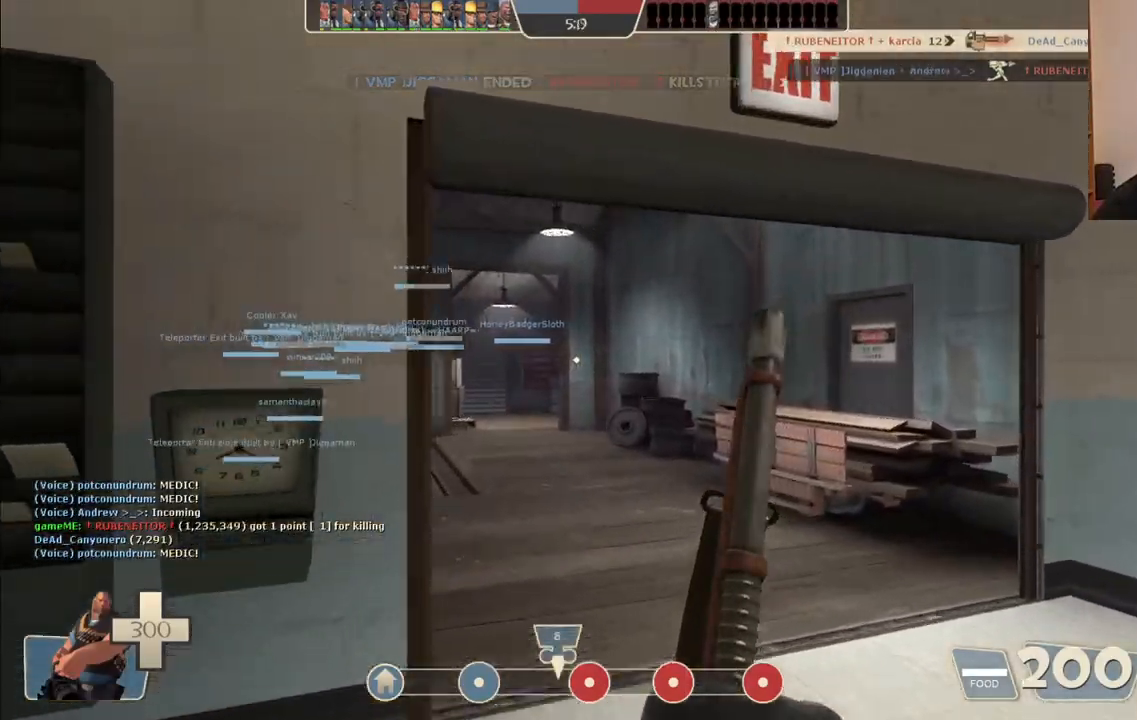
{"buttons": [], "left_stick": "up", "right_stick": "center", "events": [[383, "right_stick", "left"], [500, "right_stick", "center"]]}
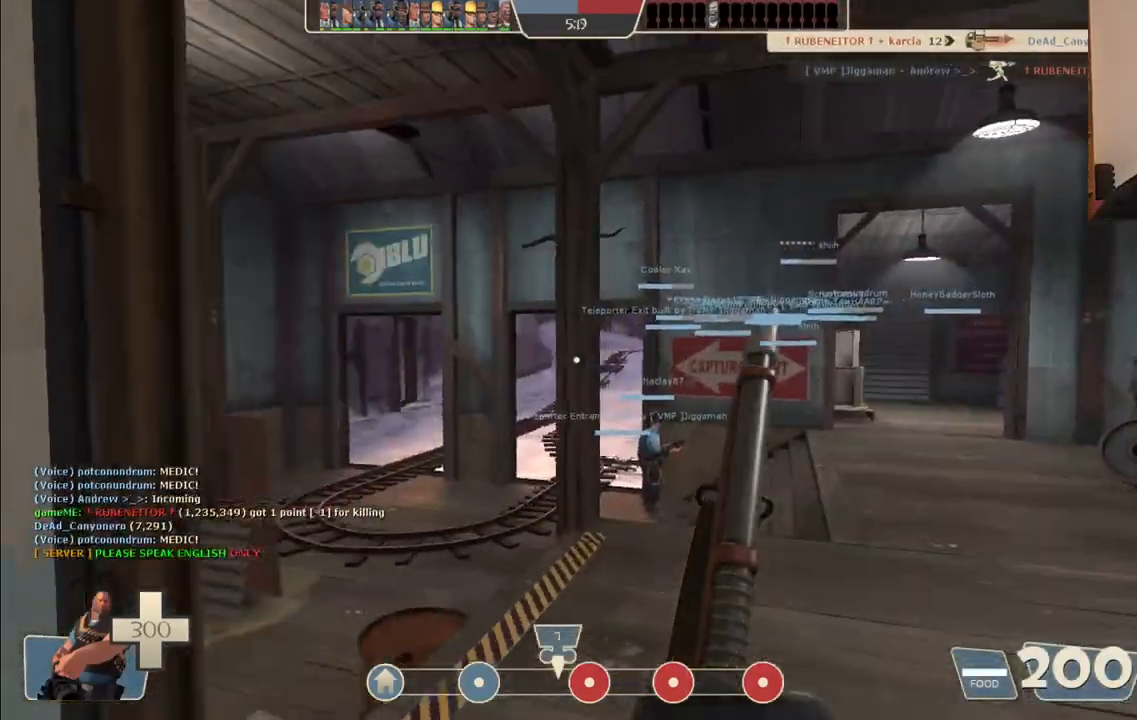
{"buttons": [], "left_stick": "up", "right_stick": "center", "events": []}
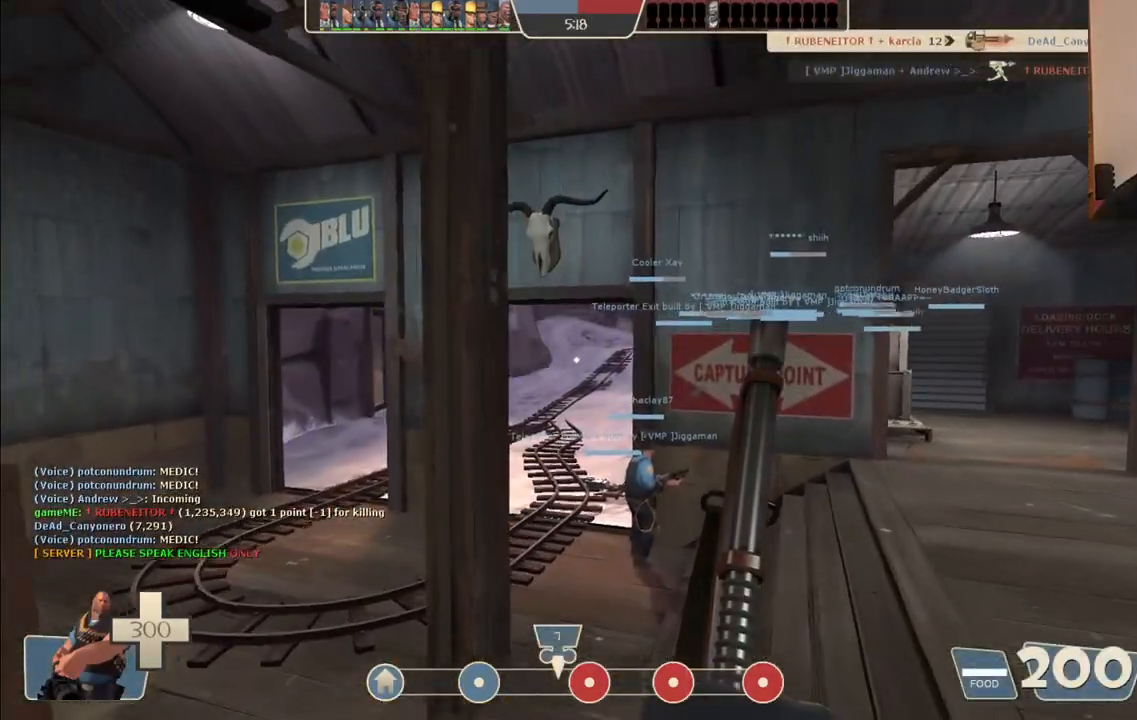
{"buttons": [], "left_stick": "up", "right_stick": "center", "events": []}
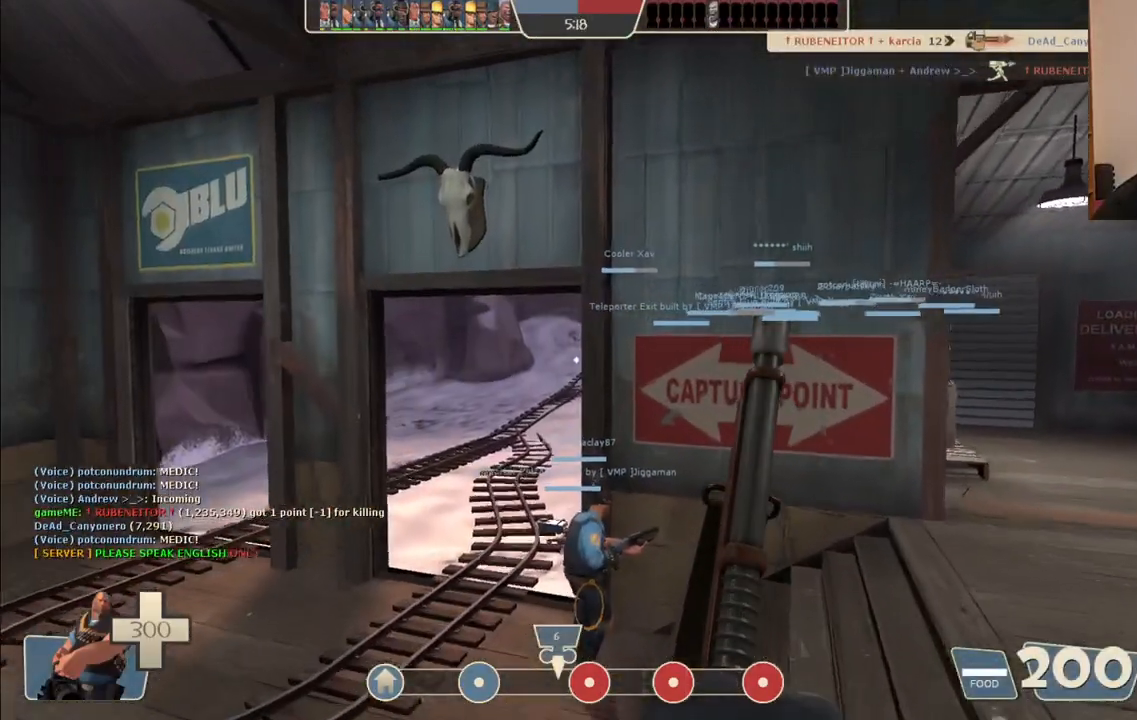
{"buttons": [], "left_stick": "up", "right_stick": "center", "events": []}
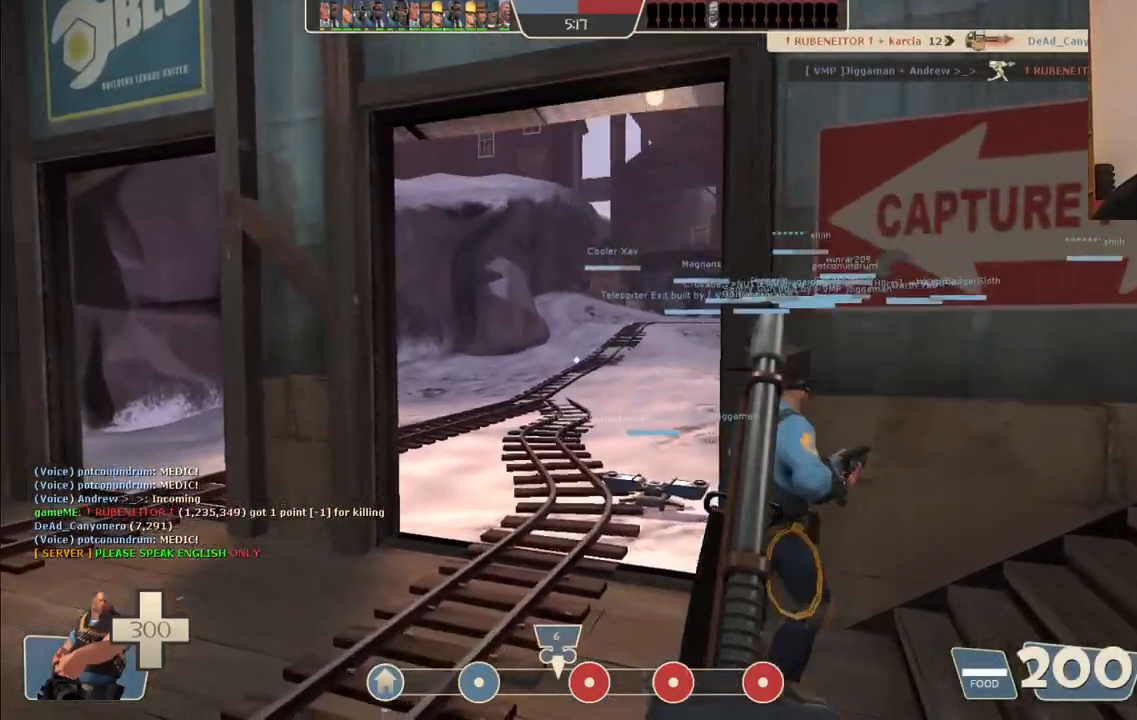
{"buttons": [], "left_stick": "up", "right_stick": "center", "events": []}